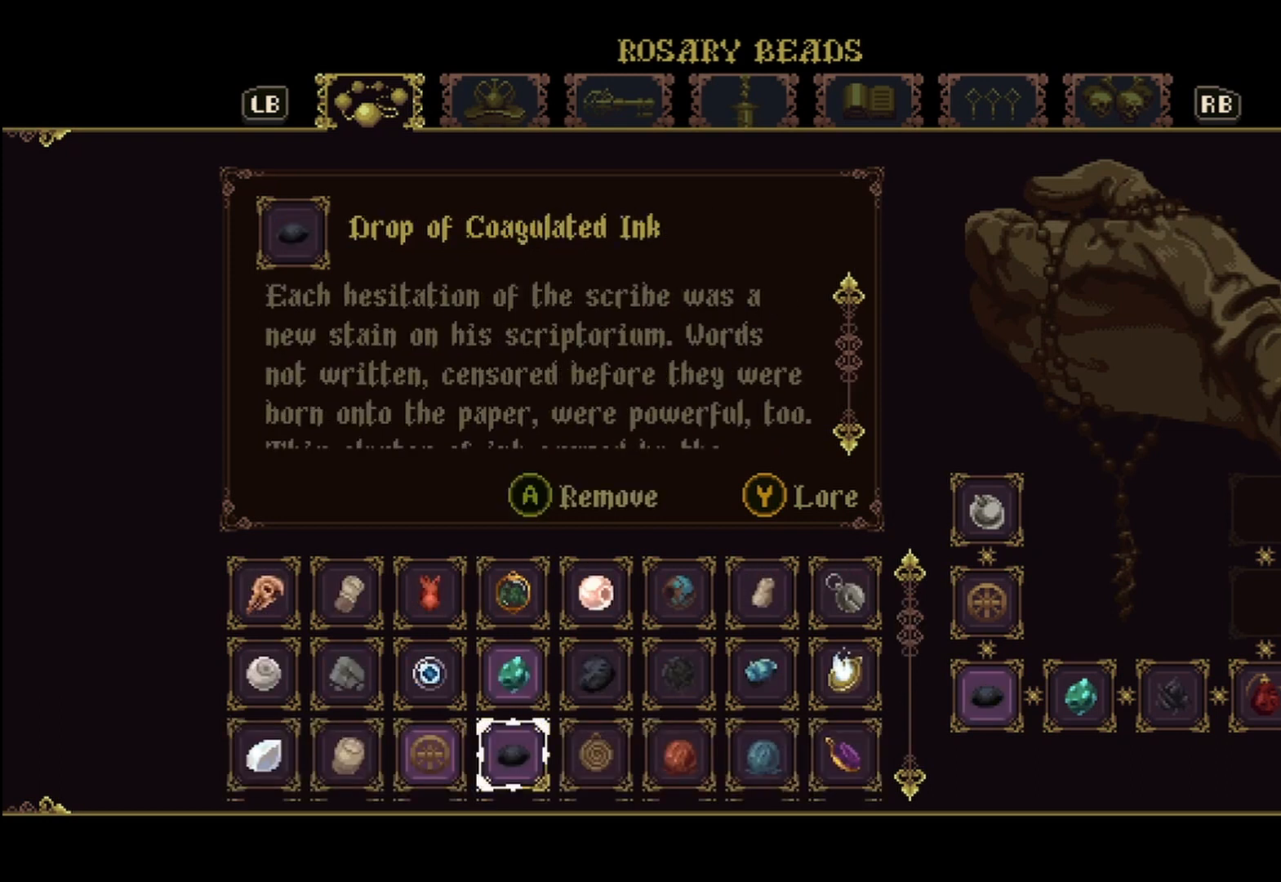
Gameplay with a controller (Xbox layout); each line is a JSON object with the inputs held at the frame after it. "events" lists button and stick changes between this image and that frame as [ms after this image, input, new state], when the widget could be followed in between. Not read: HOME.
{"buttons": [], "left_stick": "center", "right_stick": "down", "events": []}
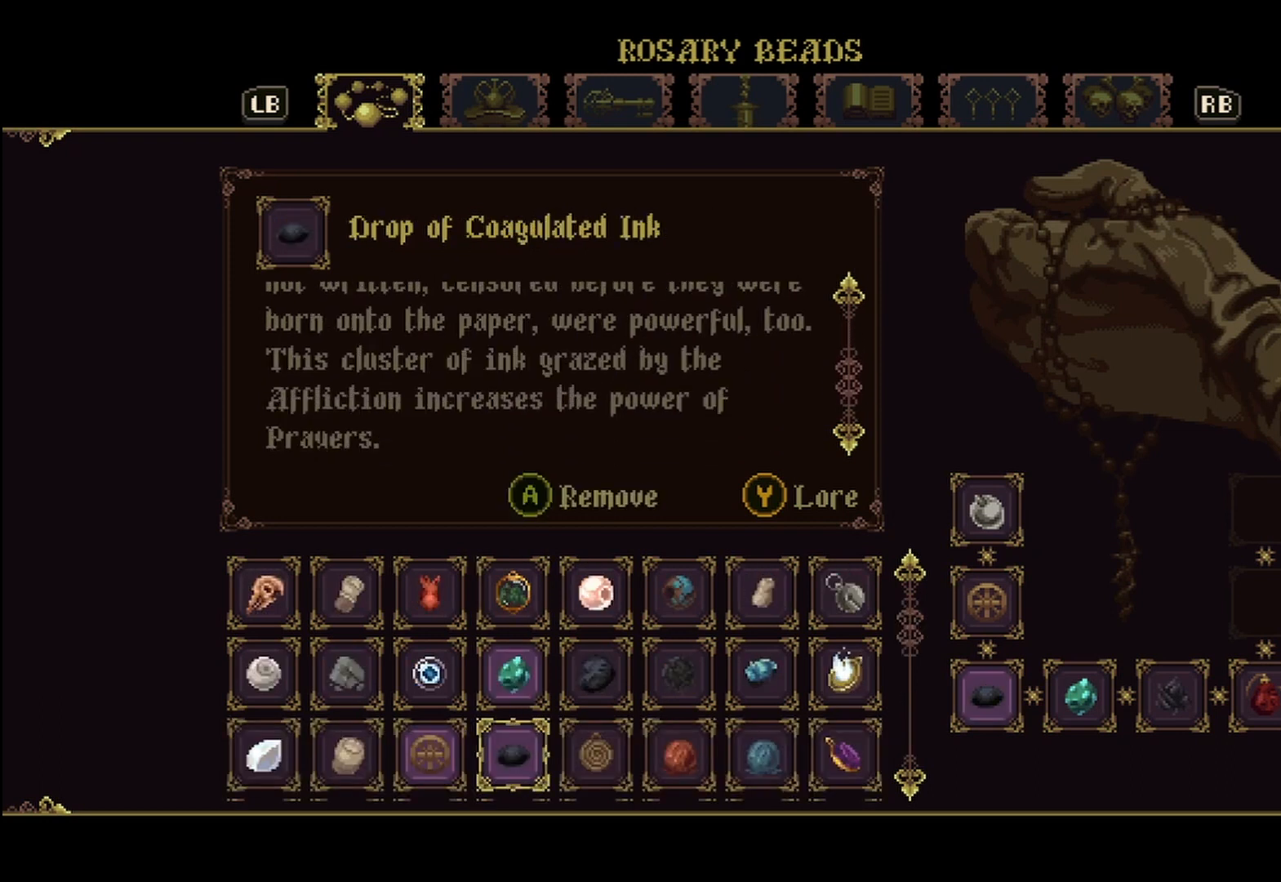
{"buttons": [], "left_stick": "center", "right_stick": "down", "events": []}
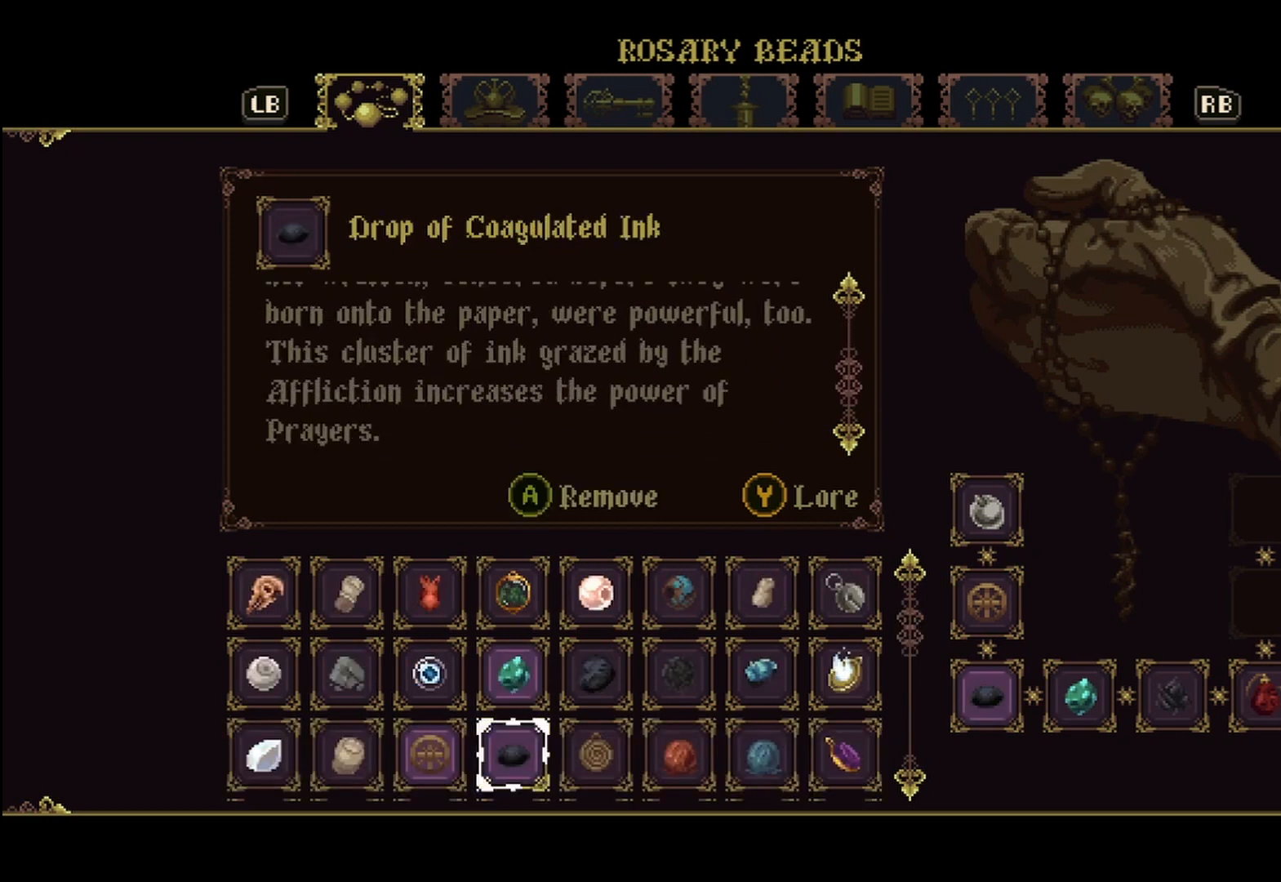
{"buttons": [], "left_stick": "center", "right_stick": "down", "events": []}
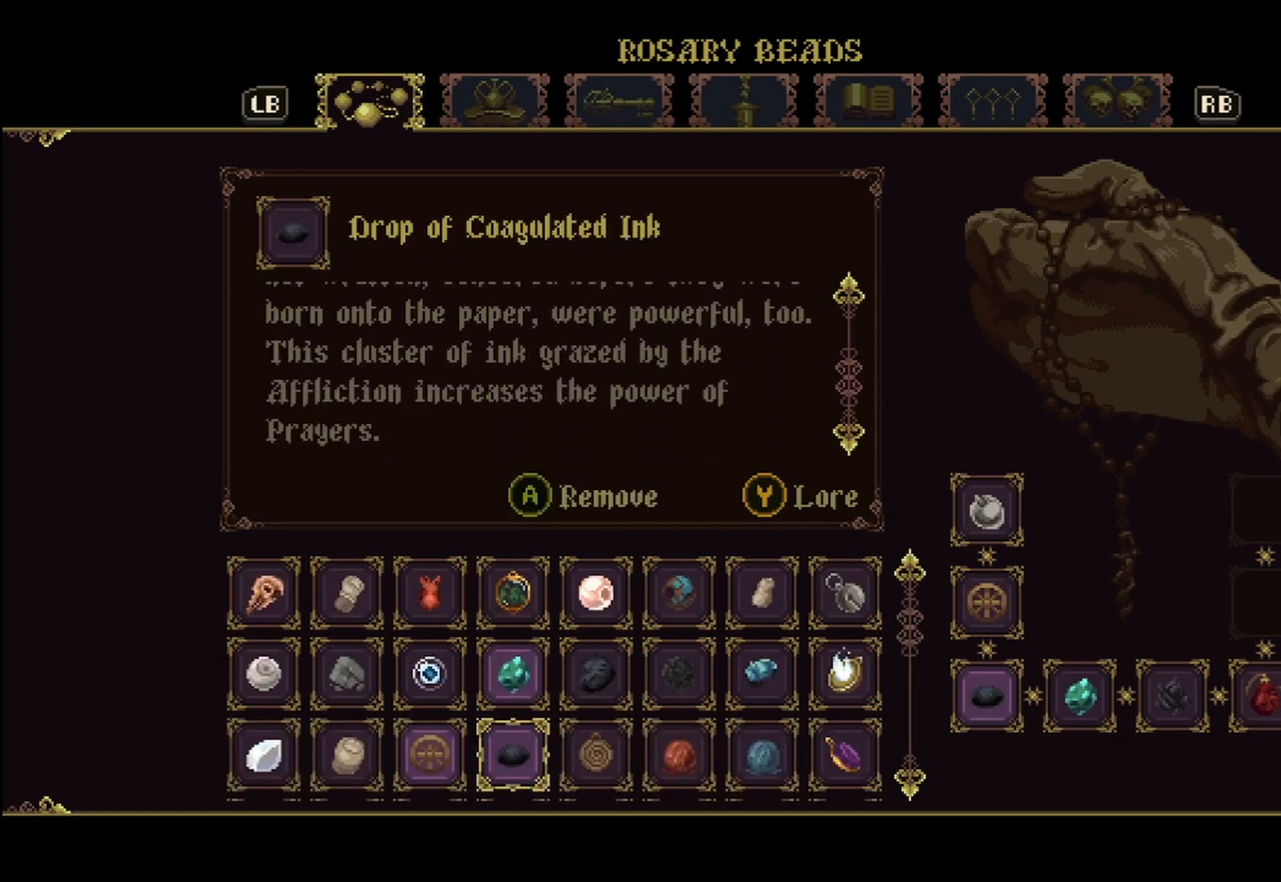
{"buttons": [], "left_stick": "center", "right_stick": "down", "events": []}
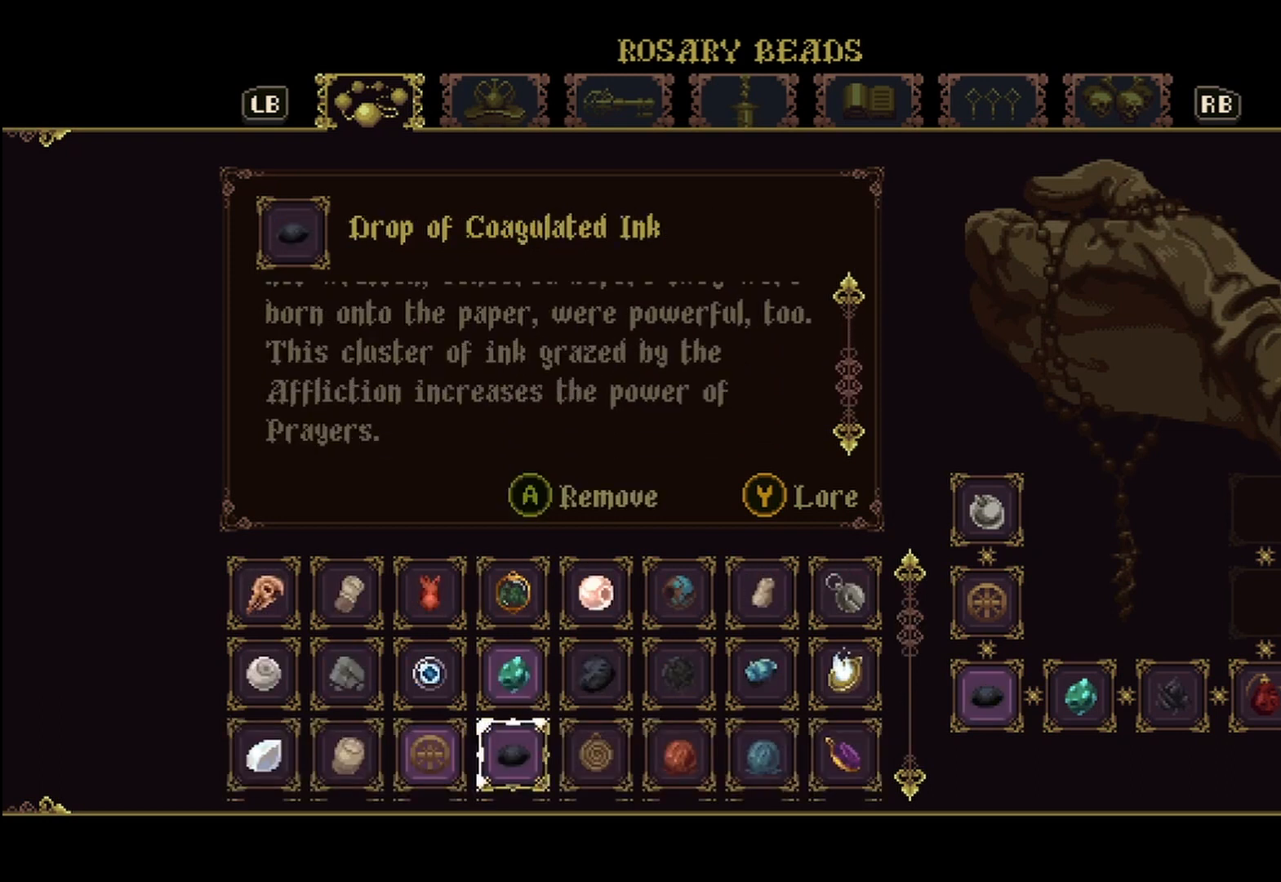
{"buttons": [], "left_stick": "center", "right_stick": "center", "events": [[83, "right_stick", "down-left"], [333, "right_stick", "center"]]}
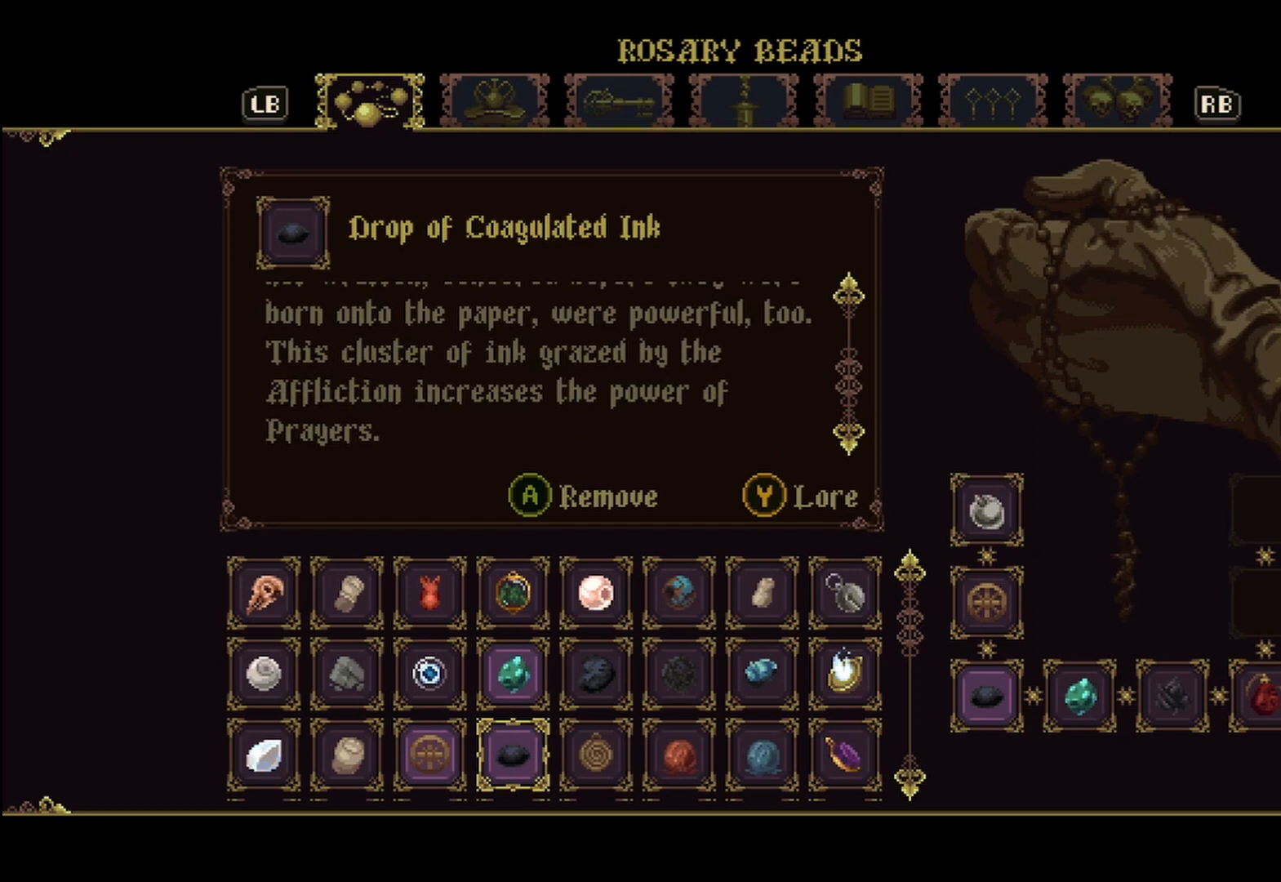
{"buttons": [], "left_stick": "center", "right_stick": "center", "events": []}
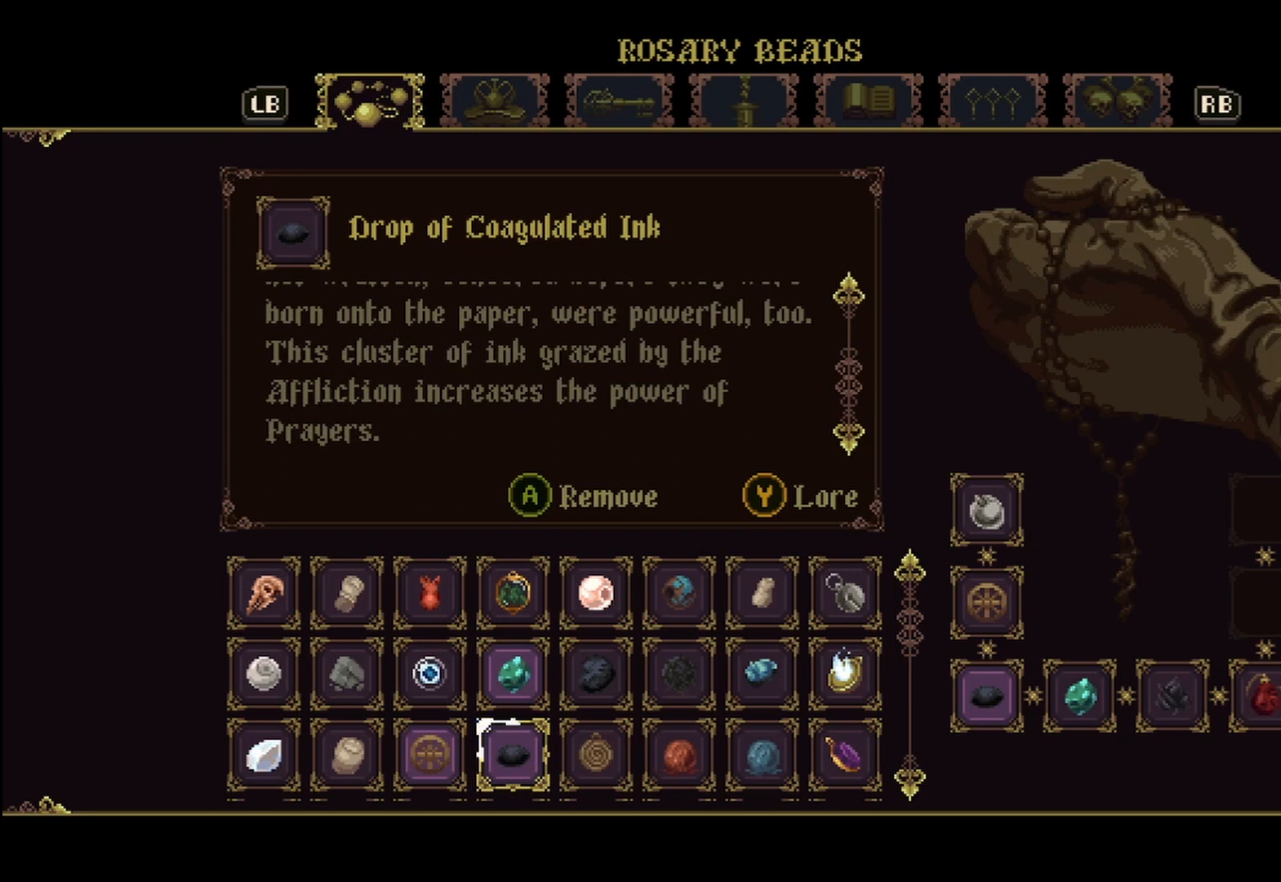
{"buttons": [], "left_stick": "center", "right_stick": "center", "events": []}
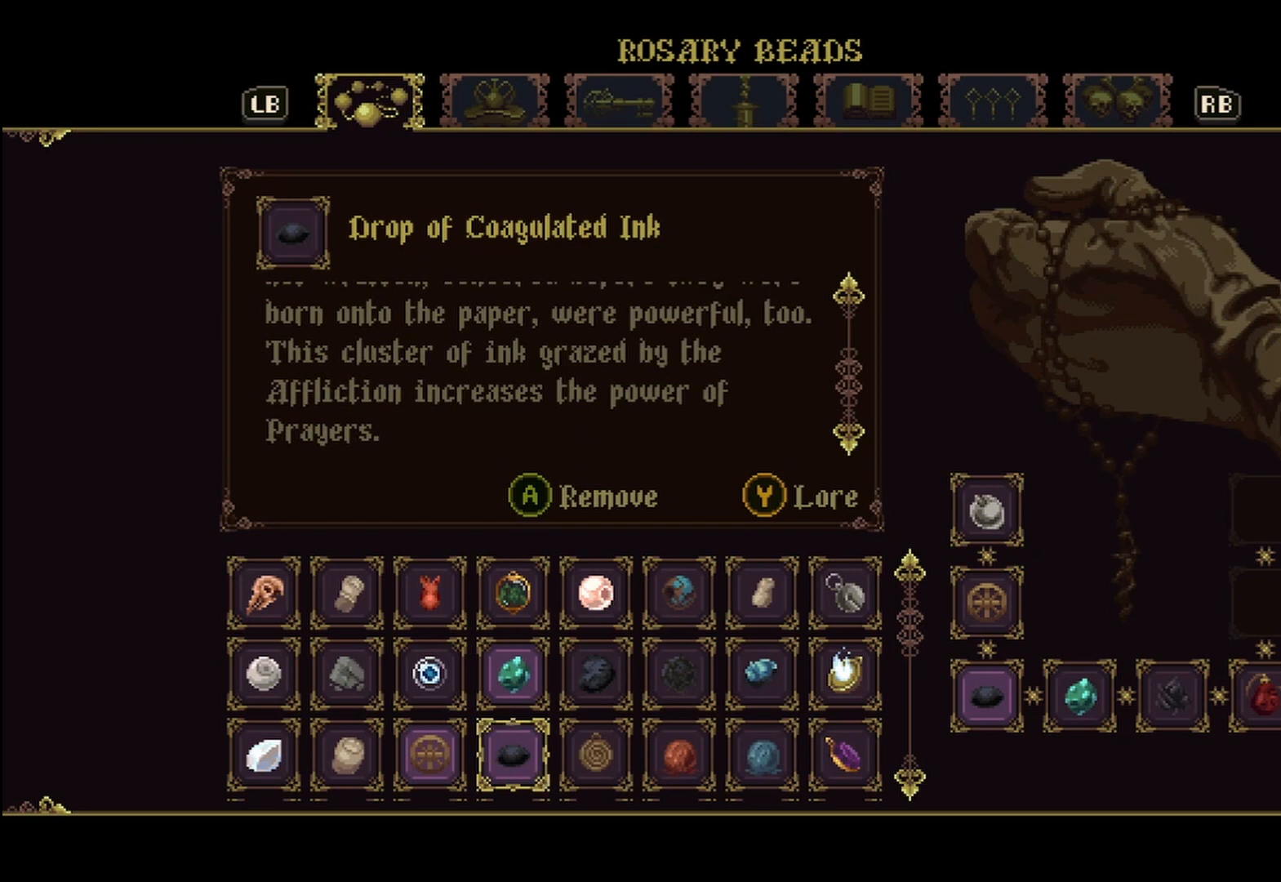
{"buttons": [], "left_stick": "center", "right_stick": "center", "events": []}
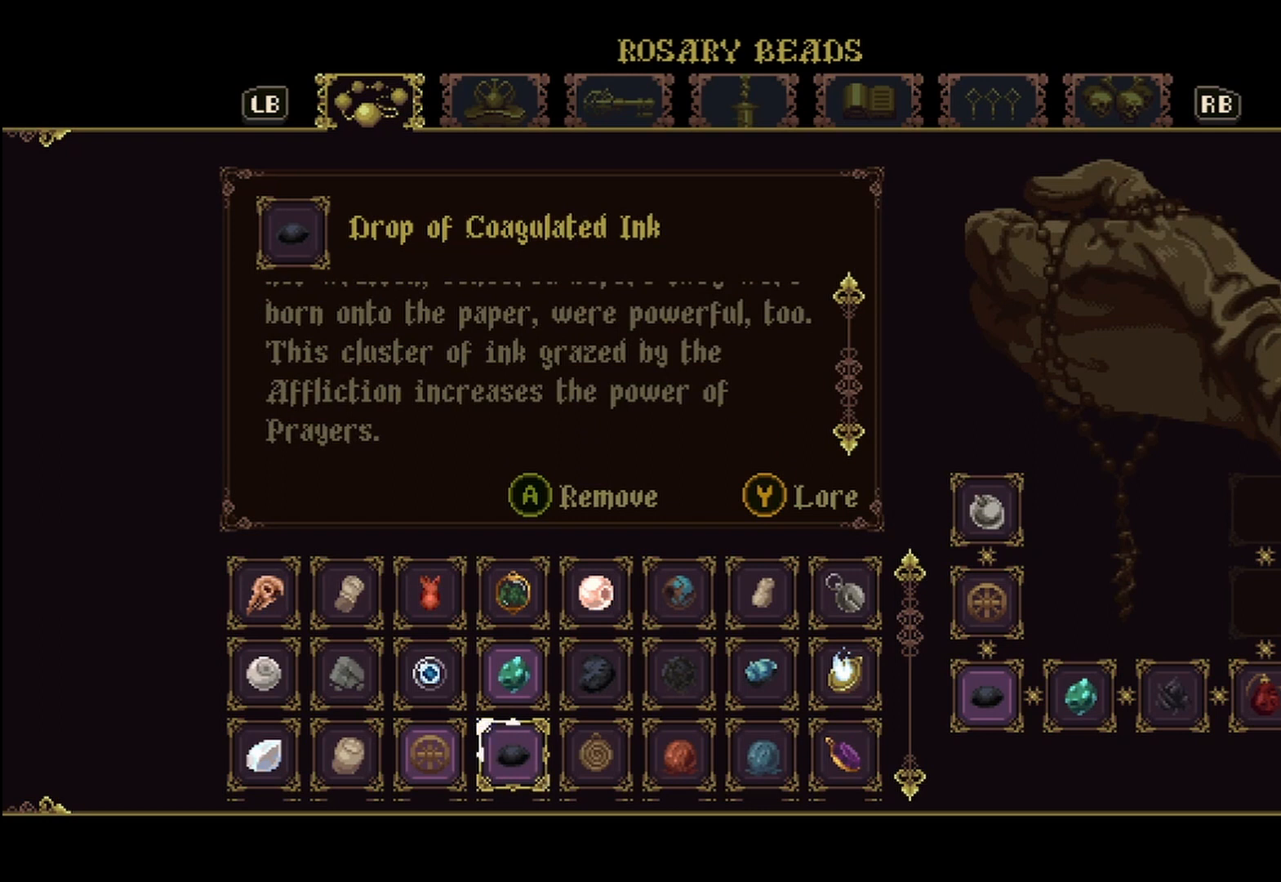
{"buttons": [], "left_stick": "center", "right_stick": "center", "events": []}
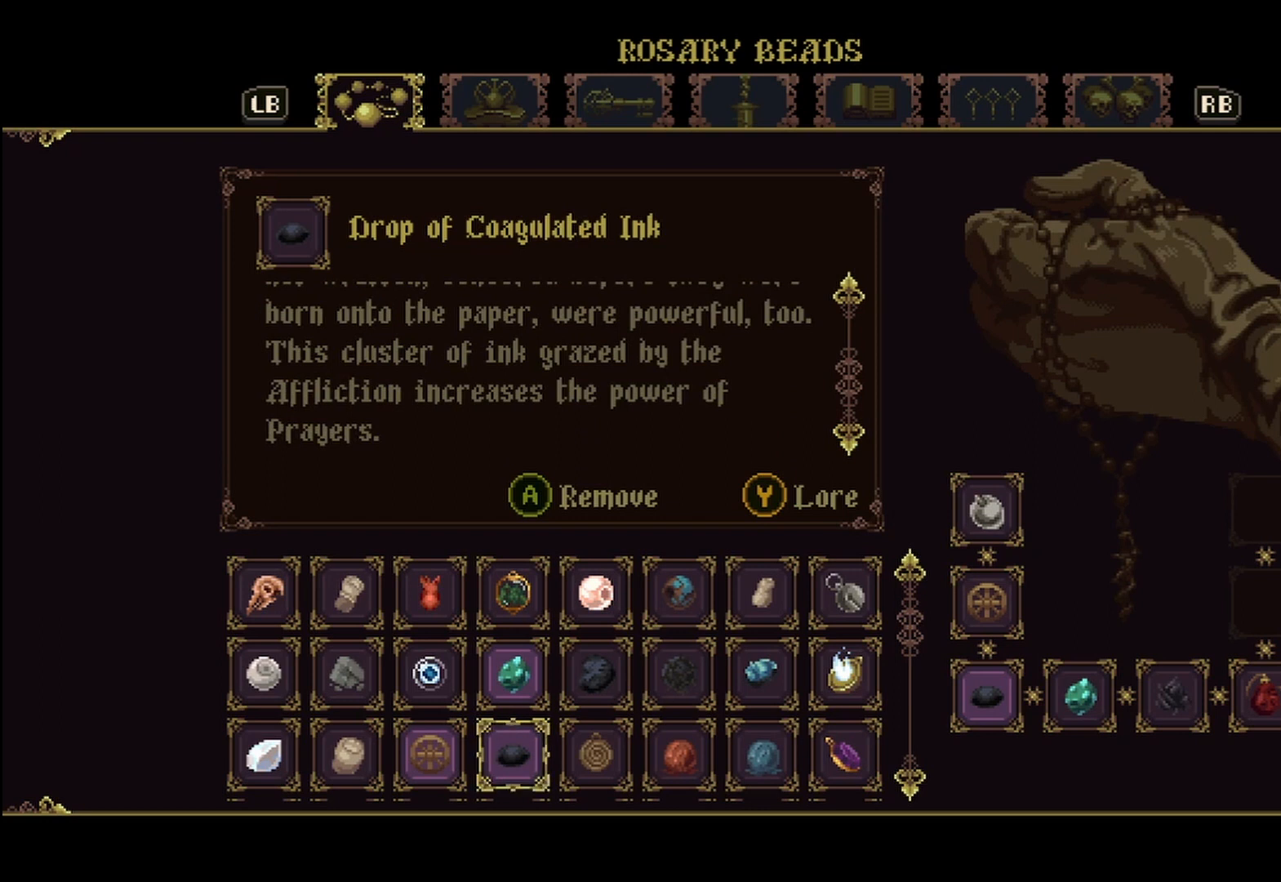
{"buttons": [], "left_stick": "center", "right_stick": "center", "events": []}
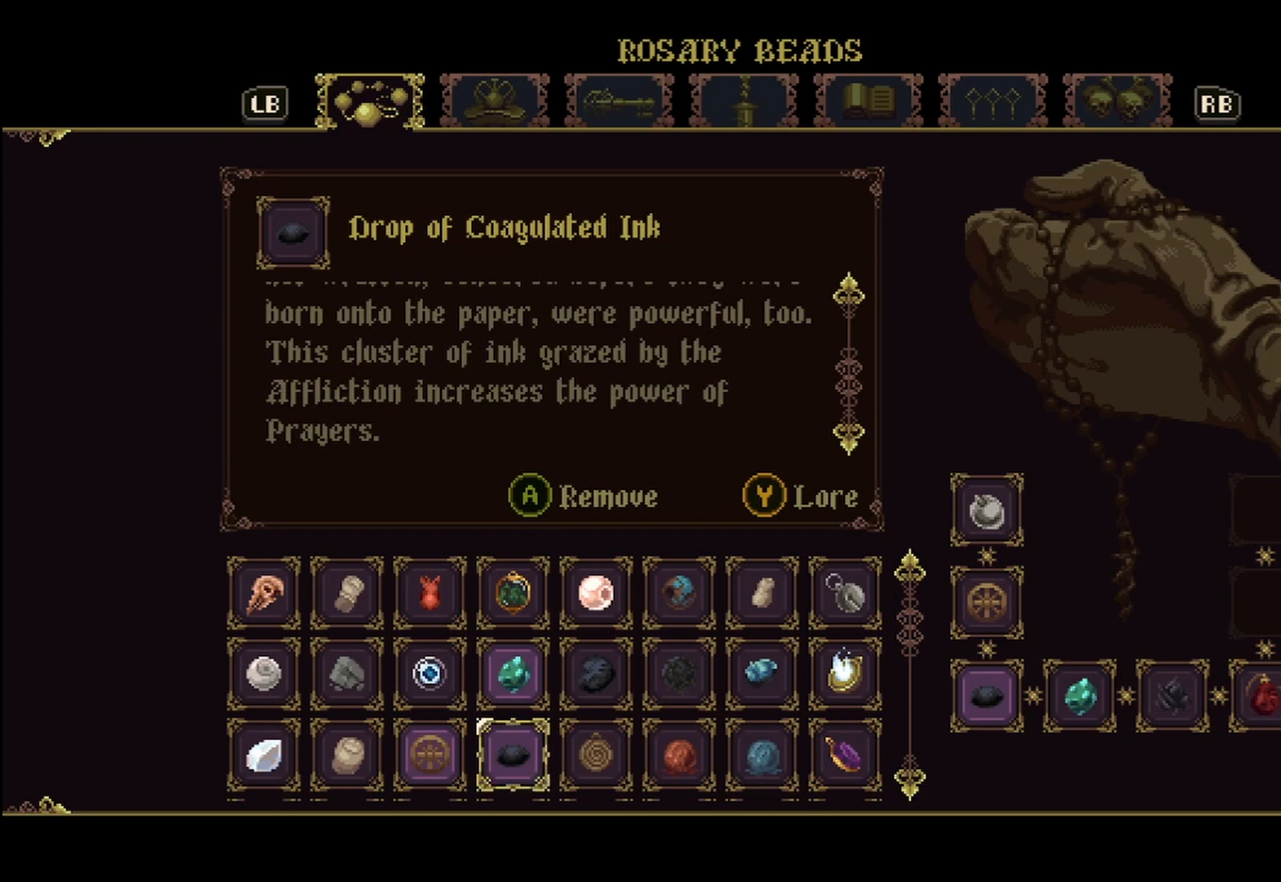
{"buttons": [], "left_stick": "center", "right_stick": "center", "events": []}
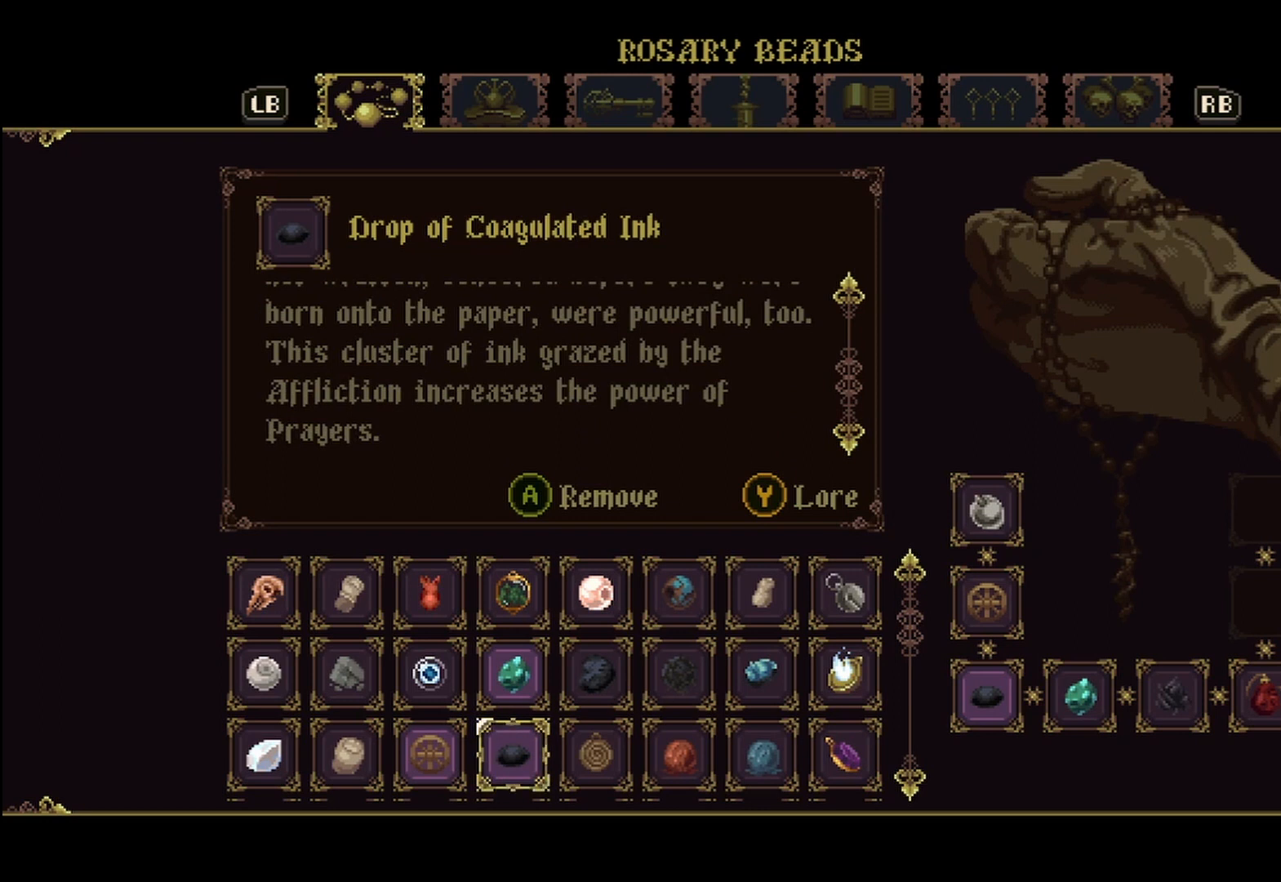
{"buttons": [], "left_stick": "center", "right_stick": "center", "events": []}
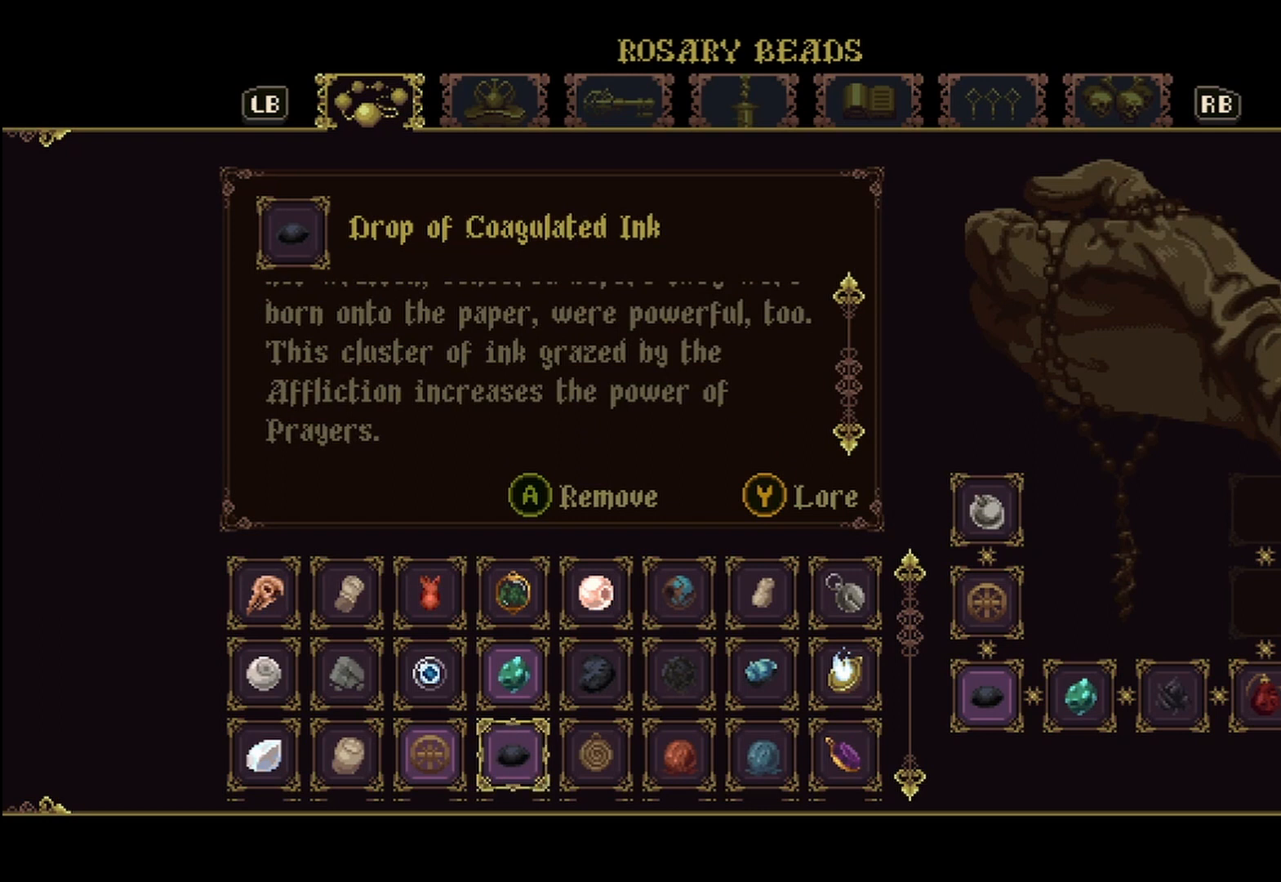
{"buttons": [], "left_stick": "center", "right_stick": "center", "events": [[292, "left_stick", "down"], [458, "left_stick", "center"]]}
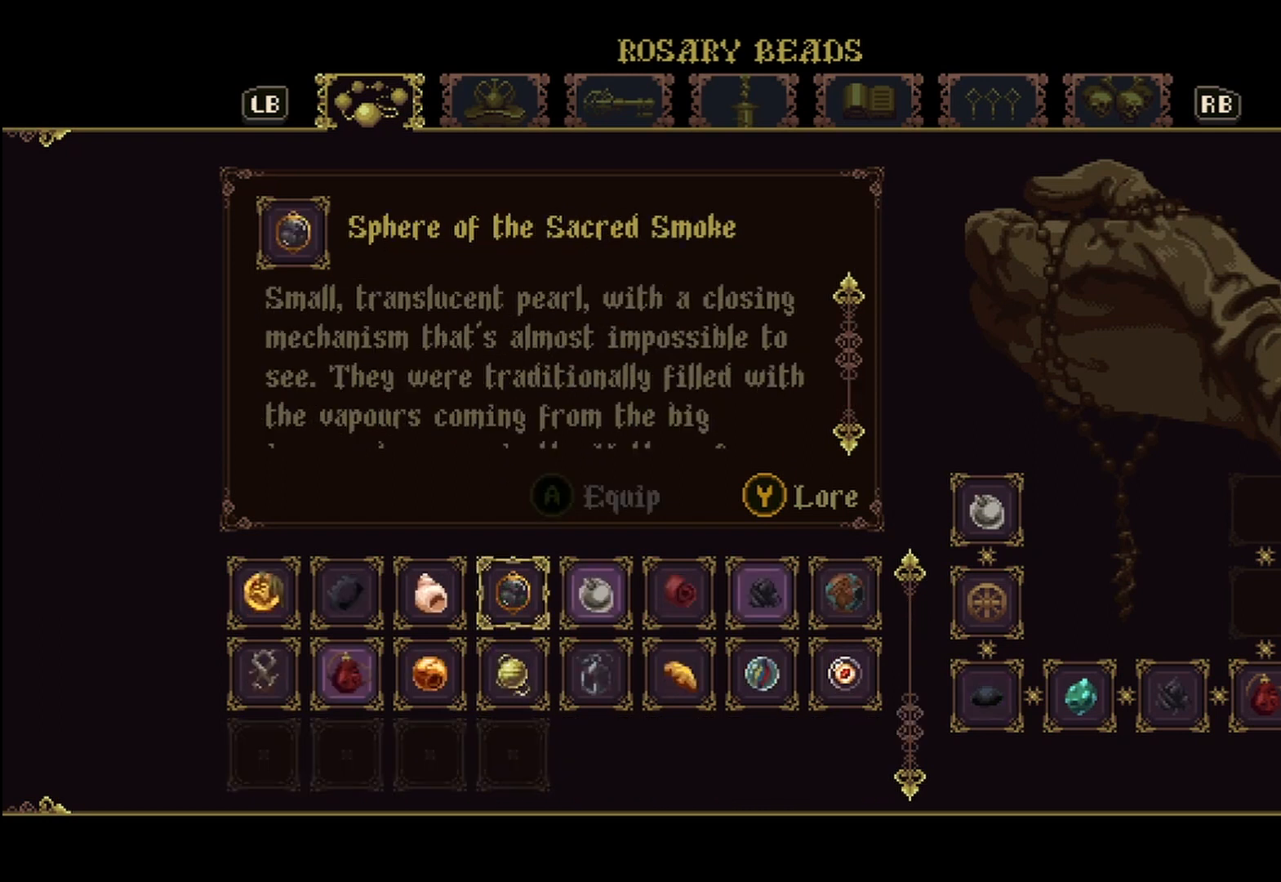
{"buttons": [], "left_stick": "center", "right_stick": "center", "events": []}
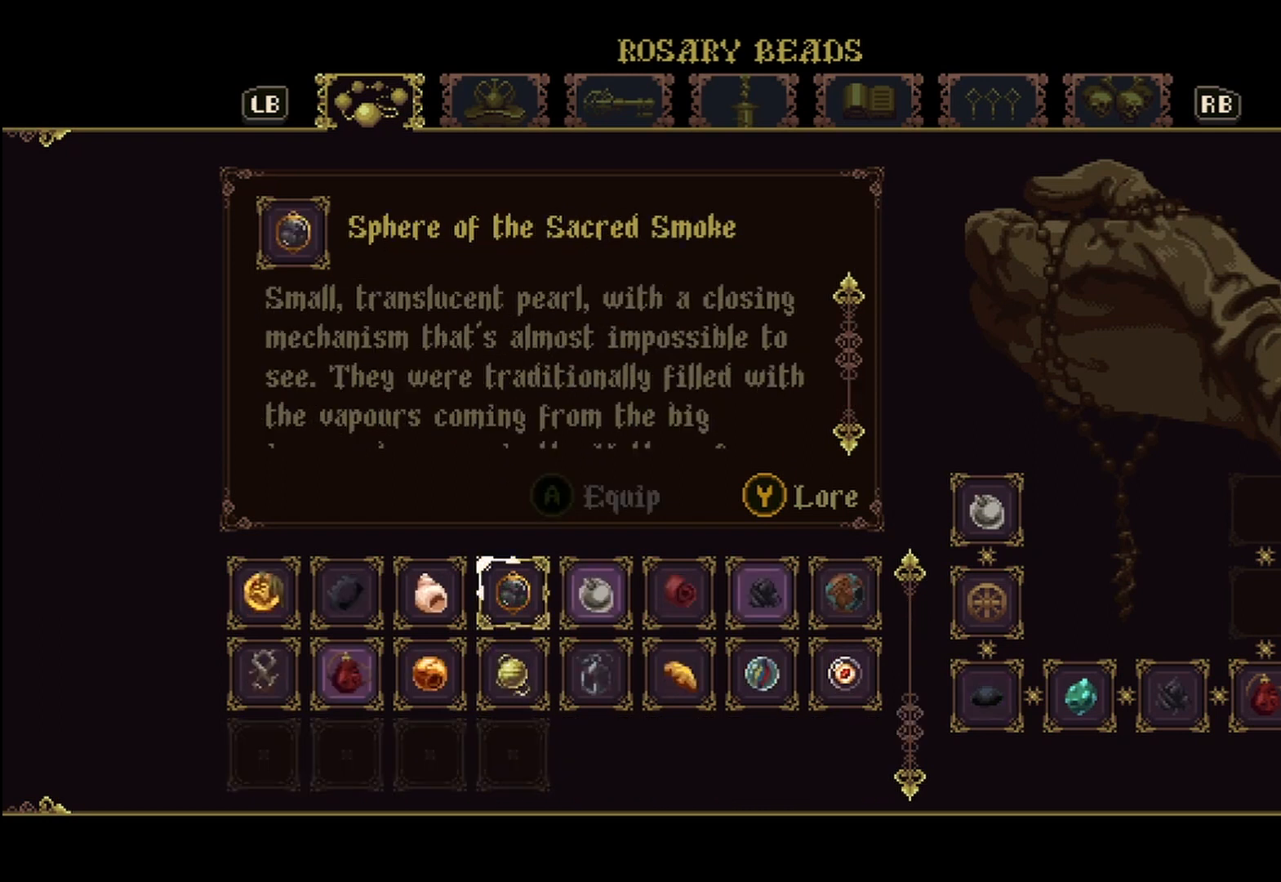
{"buttons": [], "left_stick": "center", "right_stick": "center", "events": [[125, "left_stick", "down"], [292, "left_stick", "center"]]}
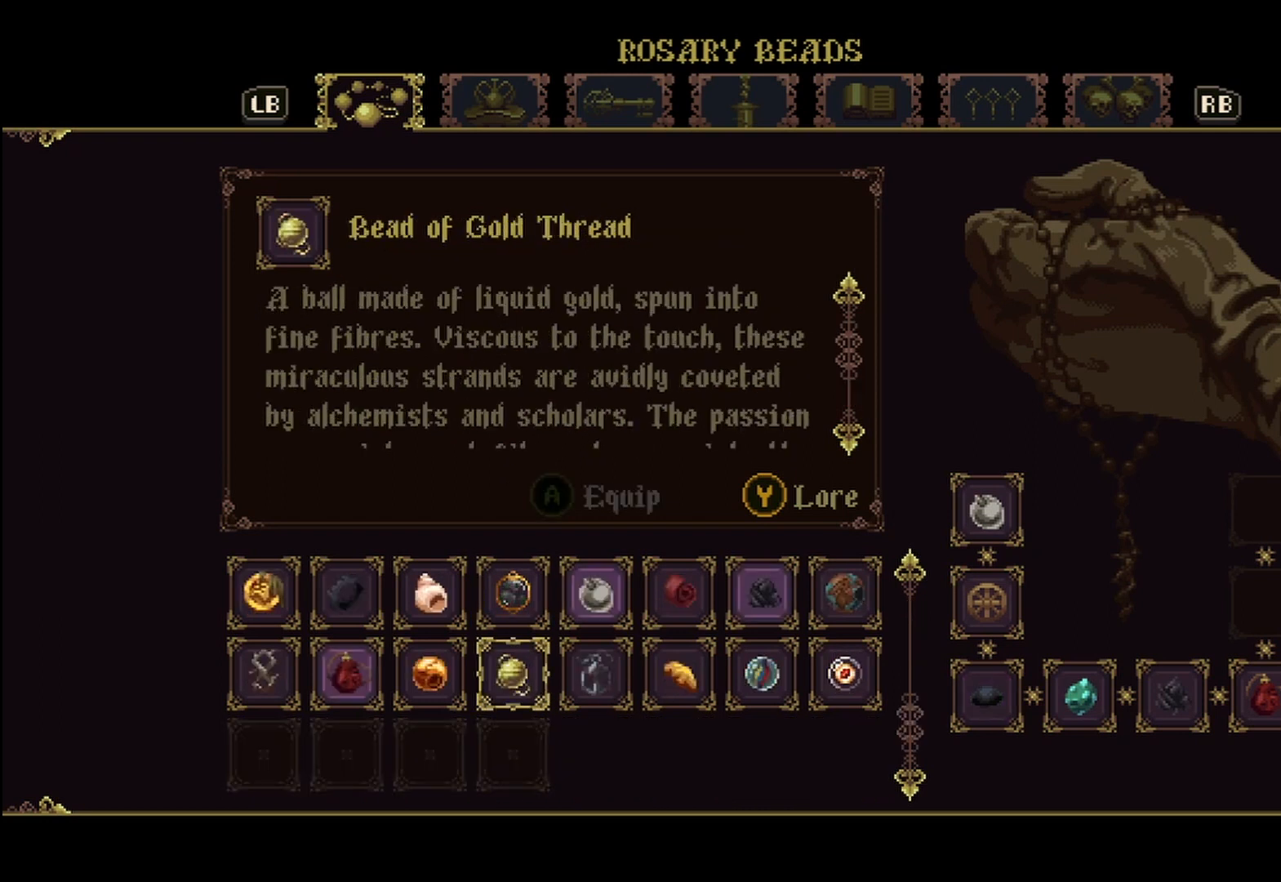
{"buttons": [], "left_stick": "center", "right_stick": "center", "events": []}
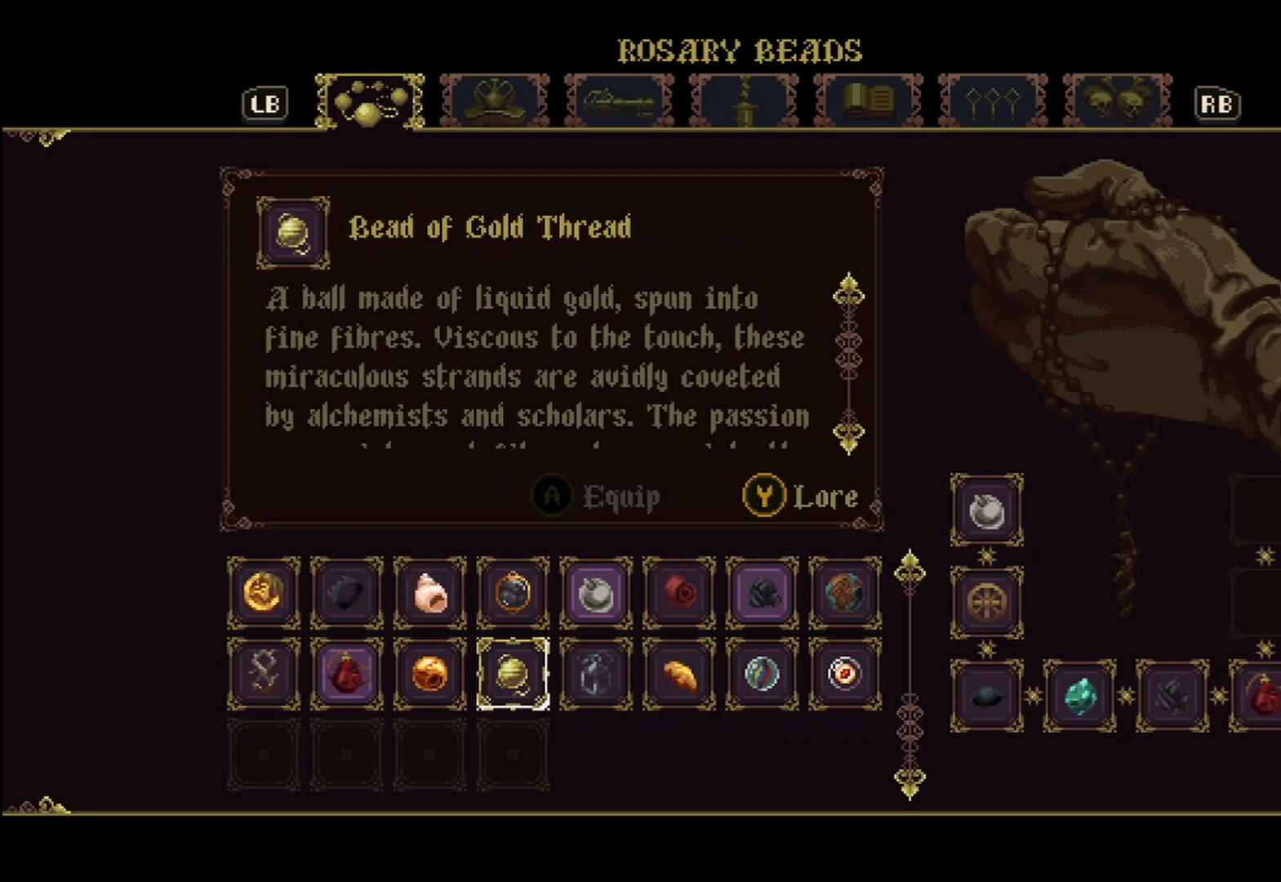
{"buttons": [], "left_stick": "center", "right_stick": "center", "events": []}
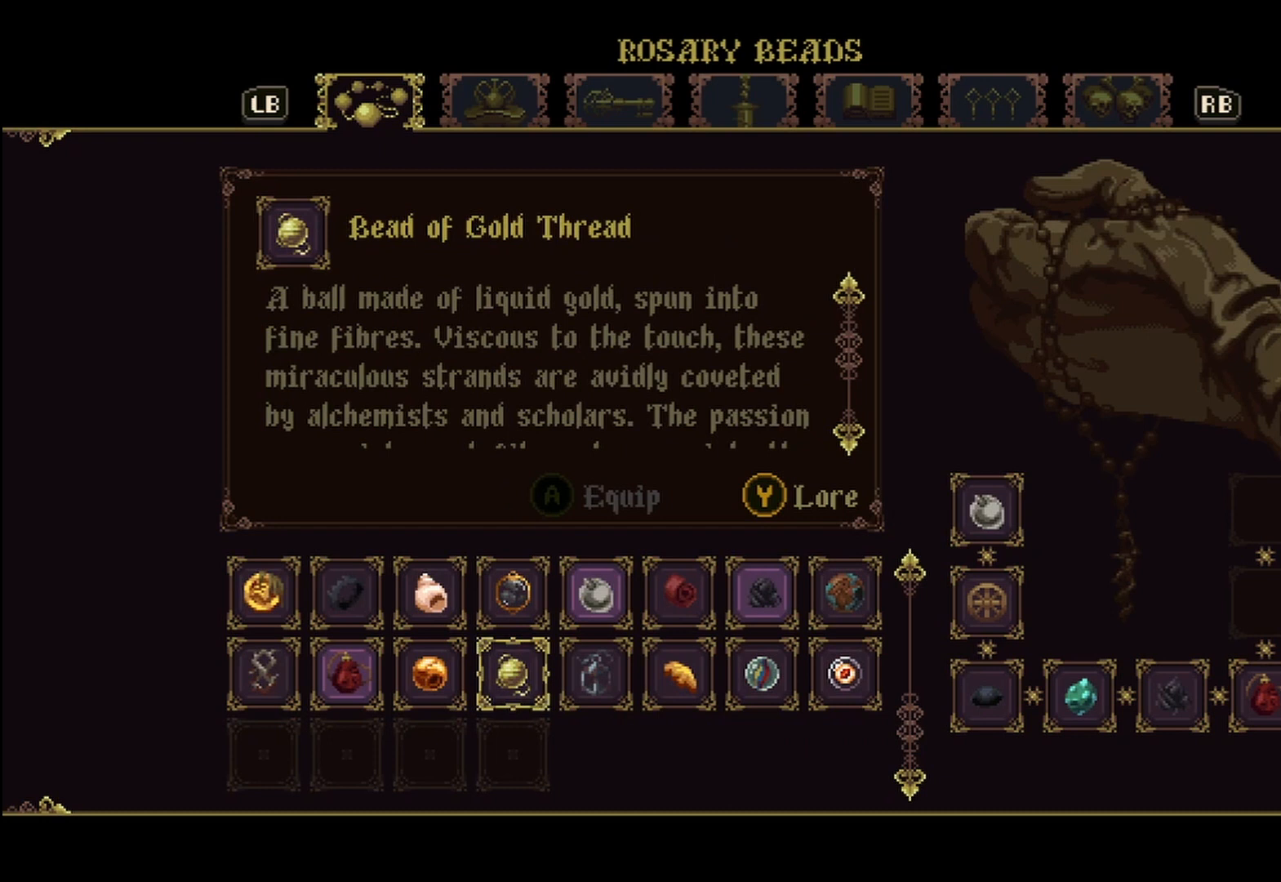
{"buttons": [], "left_stick": "center", "right_stick": "center", "events": []}
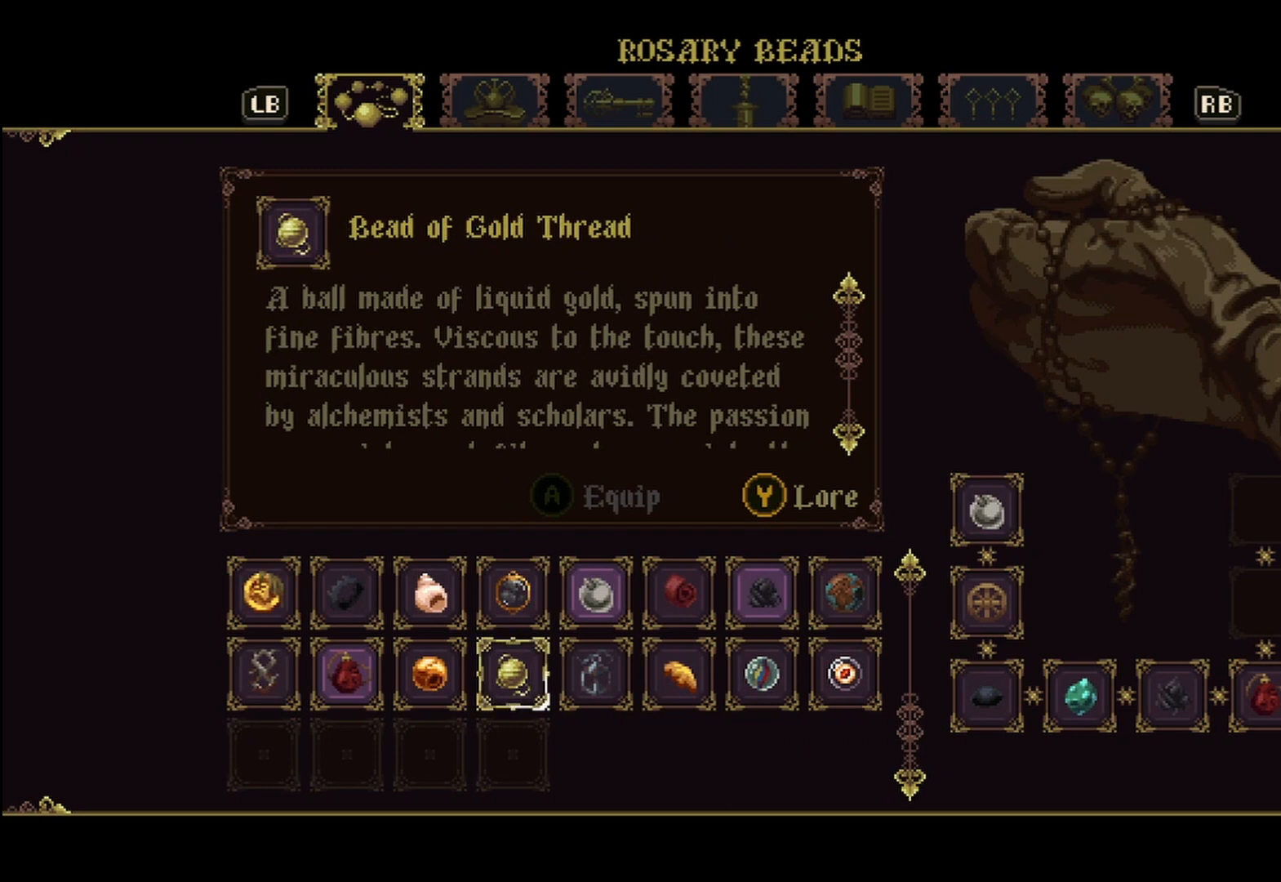
{"buttons": [], "left_stick": "center", "right_stick": "center", "events": []}
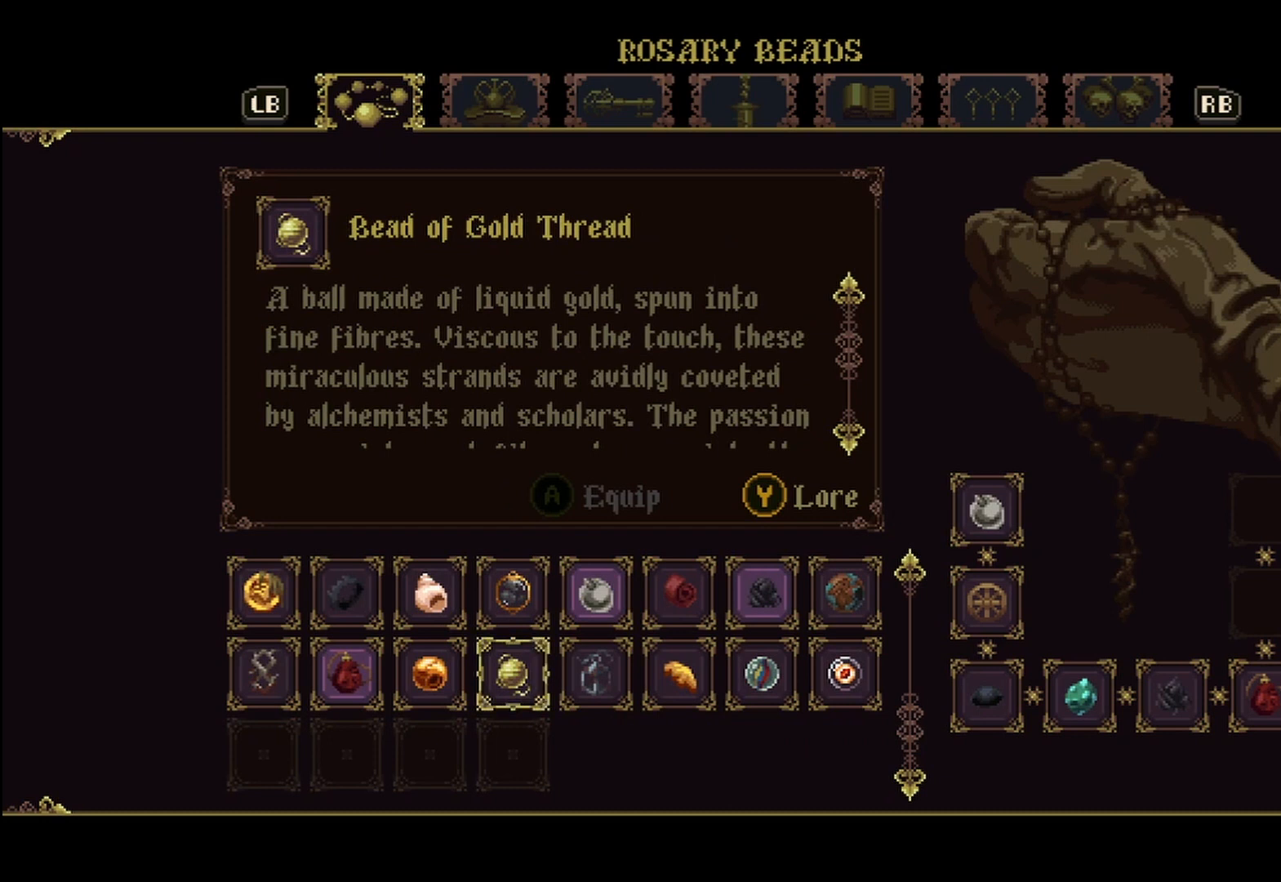
{"buttons": [], "left_stick": "center", "right_stick": "down", "events": [[125, "right_stick", "down"]]}
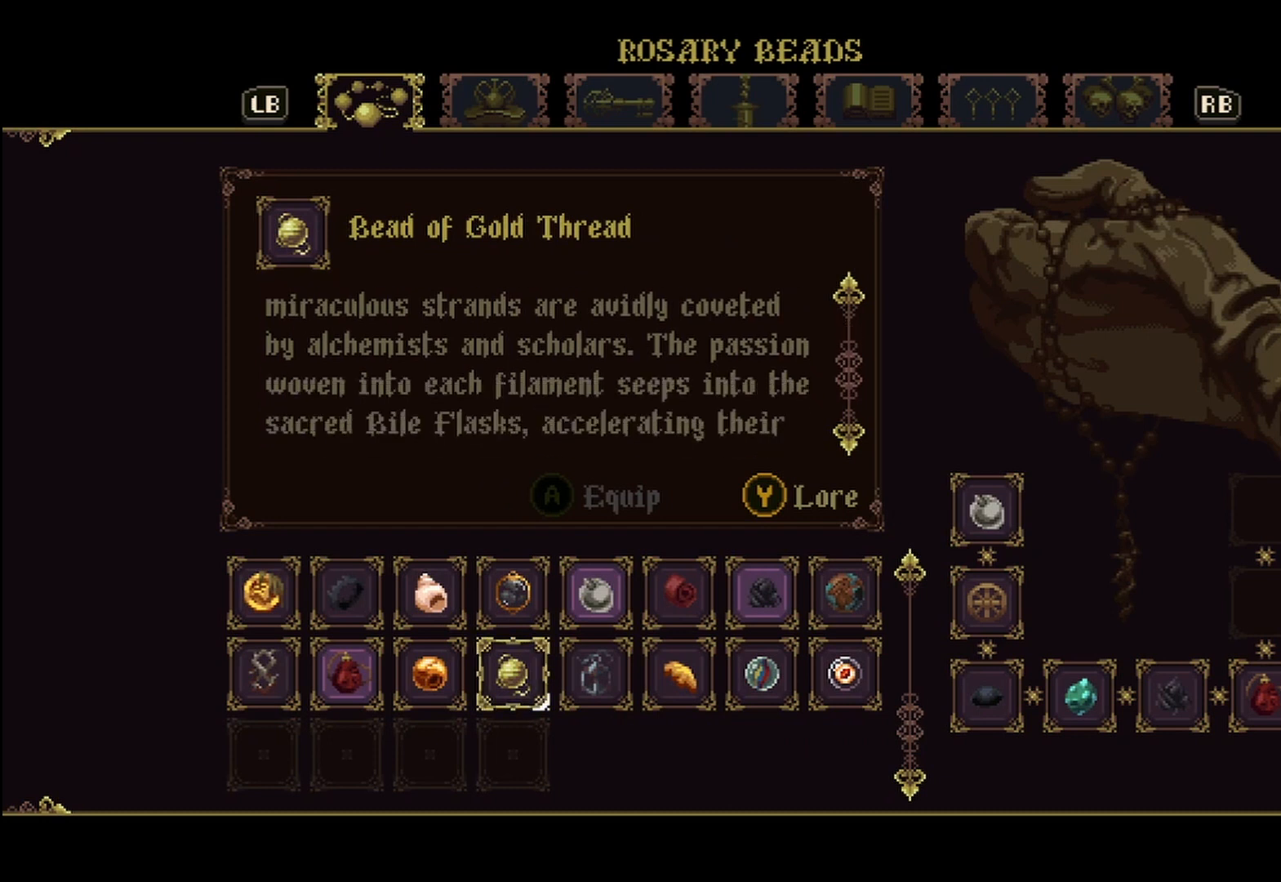
{"buttons": [], "left_stick": "center", "right_stick": "center", "events": [[375, "right_stick", "center"]]}